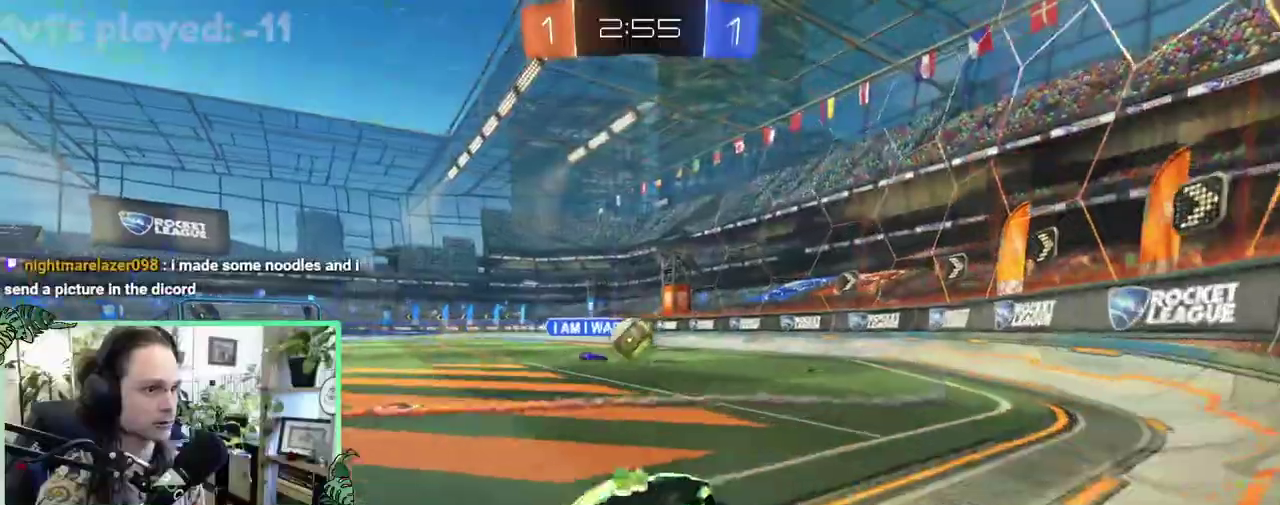
Gameplay with a controller (Xbox layout); each line is a JSON object with the inputs held at the frame after it. "events" lists button and stick changes between this image and that frame as [ms after this image, input, new state], when the widget could be followed in between. This overlay highlights the sticks when they move; stick clicks (L3 R3) are not distinguishable. This document gives stick clicks only as held states, not as events.
{"buttons": ["L2"], "left_stick": "up-left", "right_stick": "center", "events": [[67, "left_stick", "center"], [300, "R2", "up"], [367, "L2", "down"], [433, "left_stick", "up-left"]]}
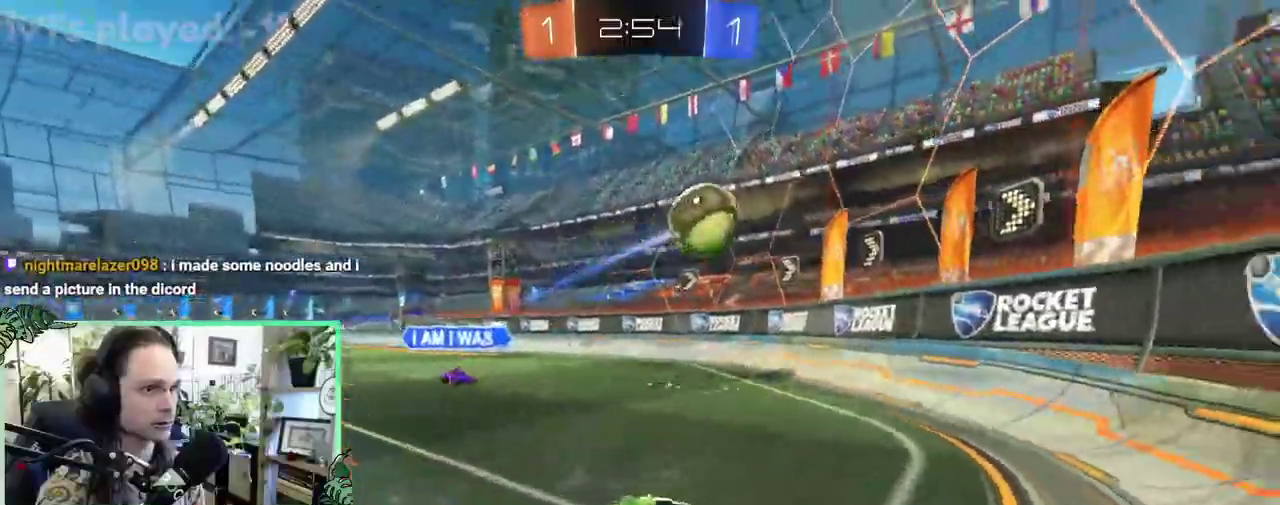
{"buttons": ["R2"], "left_stick": "up-left", "right_stick": "center", "events": [[67, "left_stick", "center"], [200, "R2", "down"], [233, "L2", "up"], [233, "left_stick", "up-left"]]}
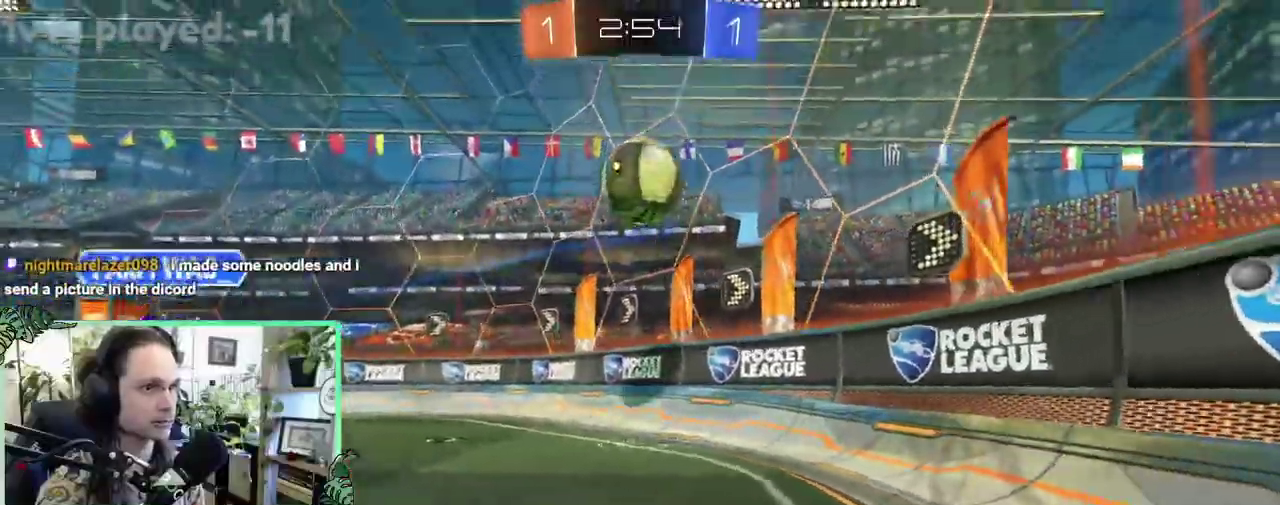
{"buttons": ["L2"], "left_stick": "center", "right_stick": "center", "events": [[83, "L2", "down"], [83, "R2", "up"], [83, "left_stick", "down"], [217, "left_stick", "center"]]}
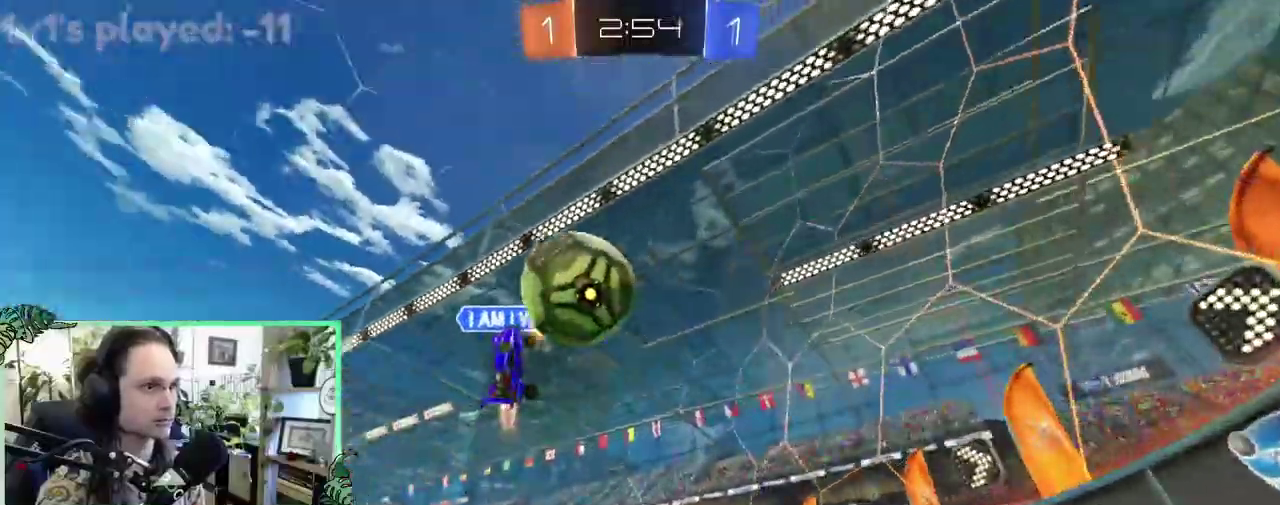
{"buttons": ["L2"], "left_stick": "center", "right_stick": "center", "events": []}
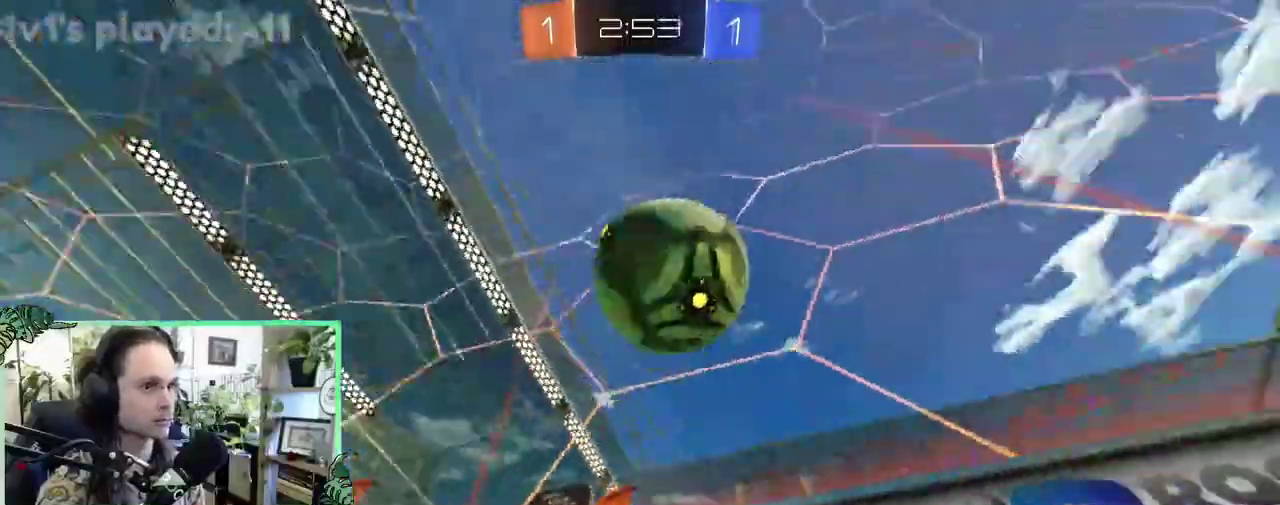
{"buttons": ["L2"], "left_stick": "up-left", "right_stick": "center", "events": [[67, "left_stick", "up-left"]]}
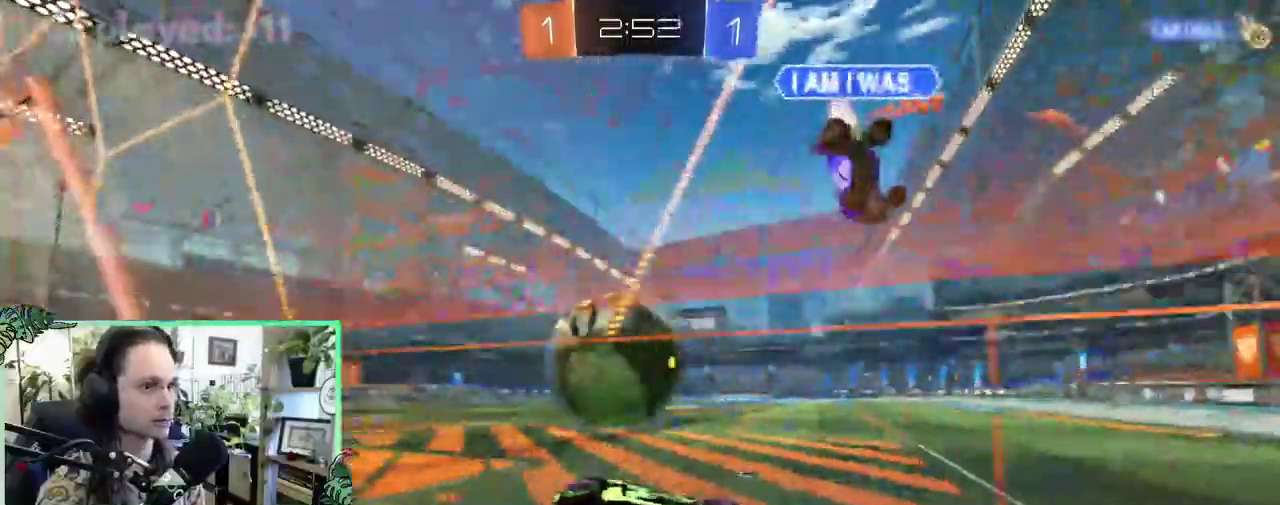
{"buttons": [], "left_stick": "right", "right_stick": "center", "events": [[67, "left_stick", "center"], [400, "left_stick", "right"], [500, "L2", "up"]]}
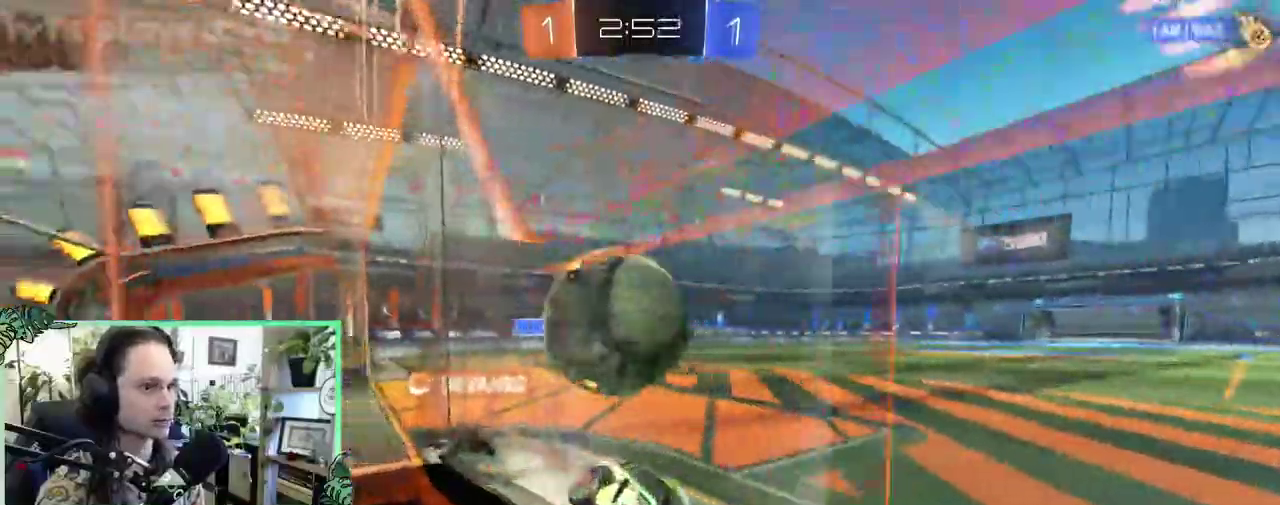
{"buttons": ["R2"], "left_stick": "center", "right_stick": "center", "events": [[67, "R2", "down"], [67, "left_stick", "center"]]}
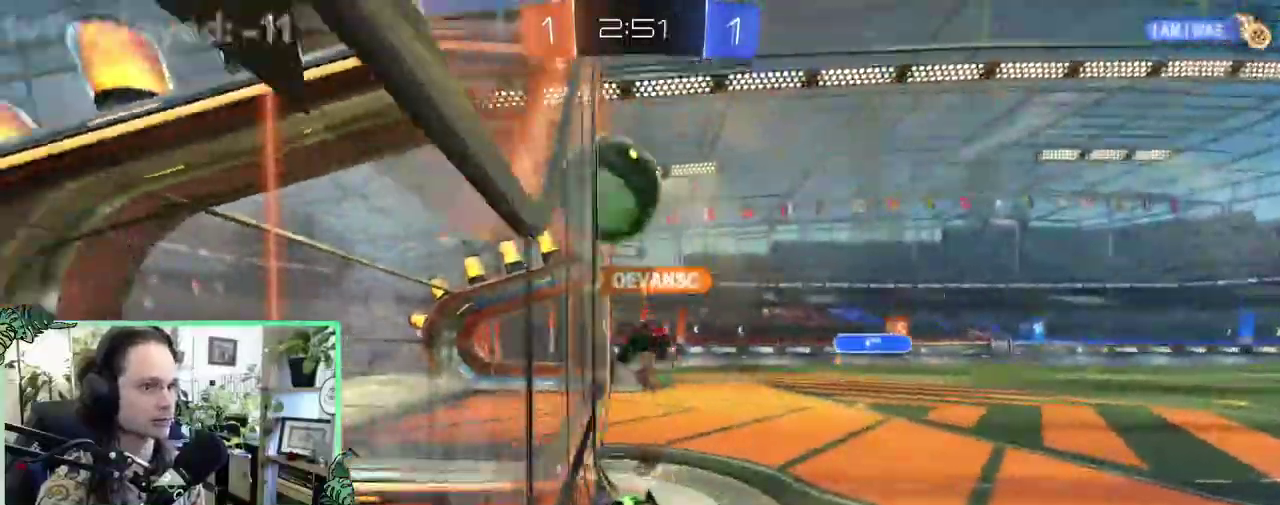
{"buttons": ["R2"], "left_stick": "left", "right_stick": "center", "events": [[300, "left_stick", "down-right"], [367, "left_stick", "center"], [433, "left_stick", "left"]]}
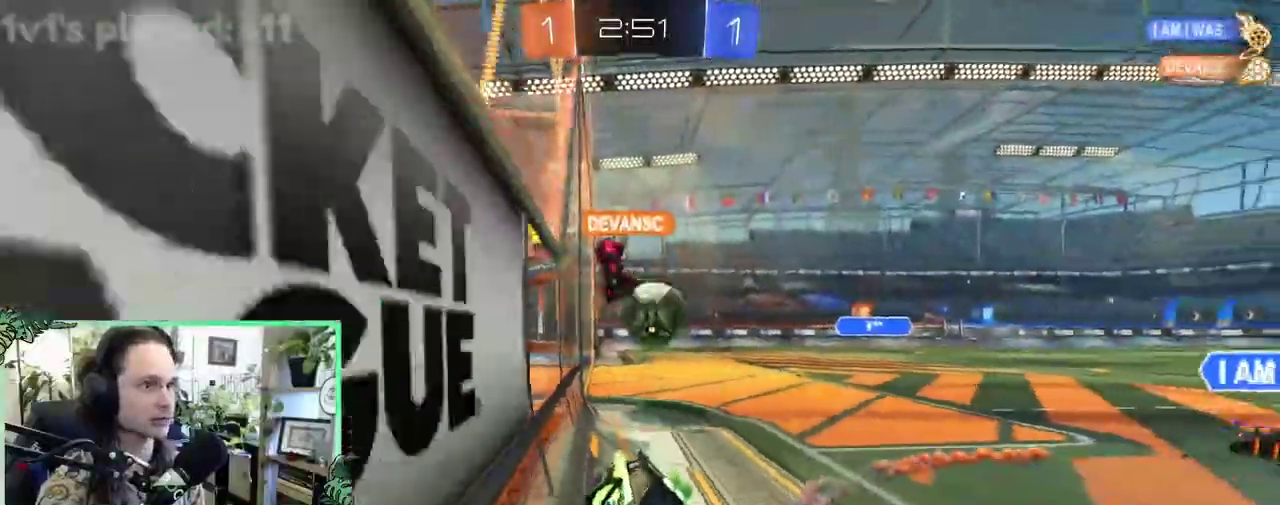
{"buttons": ["B", "R2"], "left_stick": "up-left", "right_stick": "center", "events": [[100, "L1", "down"], [283, "left_stick", "up-left"], [367, "L1", "up"], [400, "B", "down"]]}
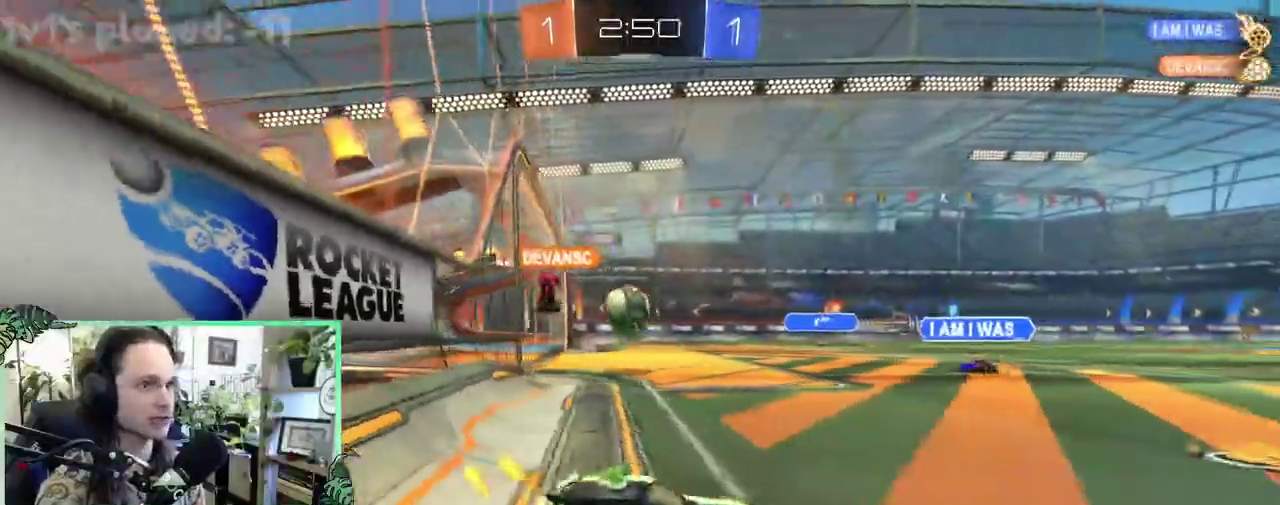
{"buttons": ["B", "R2"], "left_stick": "up-left", "right_stick": "center", "events": []}
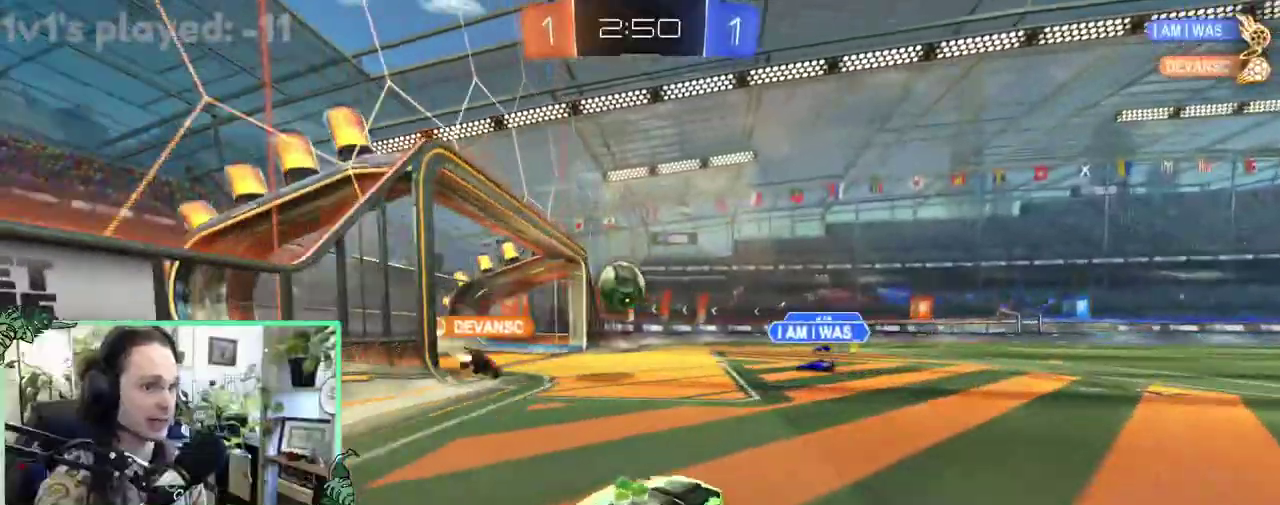
{"buttons": ["B", "R2"], "left_stick": "right", "right_stick": "center", "events": [[400, "left_stick", "right"]]}
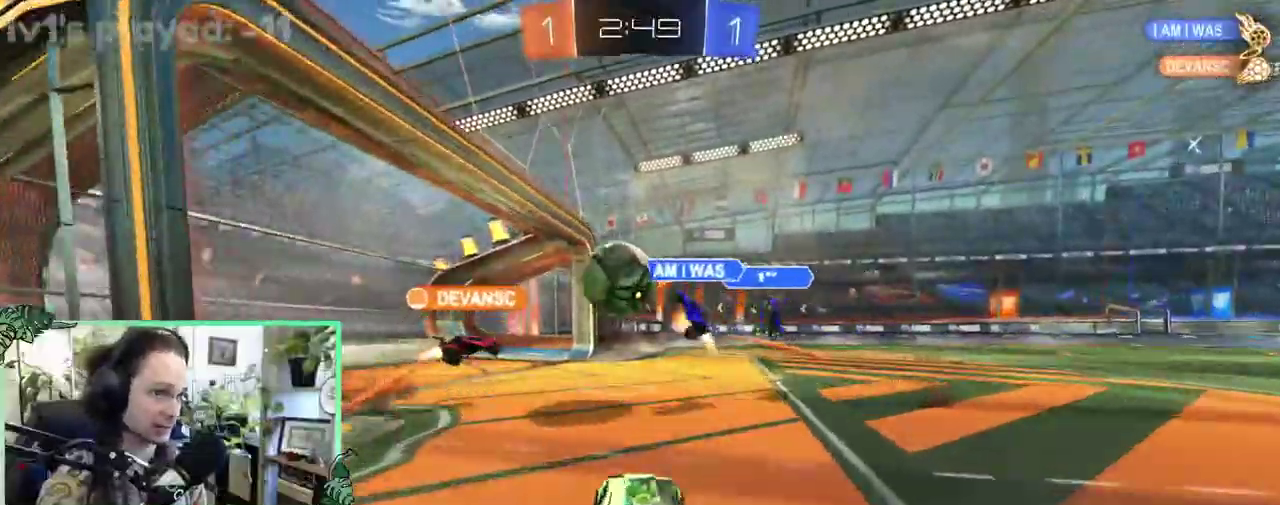
{"buttons": ["Y", "R2"], "left_stick": "center", "right_stick": "center", "events": [[167, "B", "up"], [467, "left_stick", "center"], [500, "Y", "down"]]}
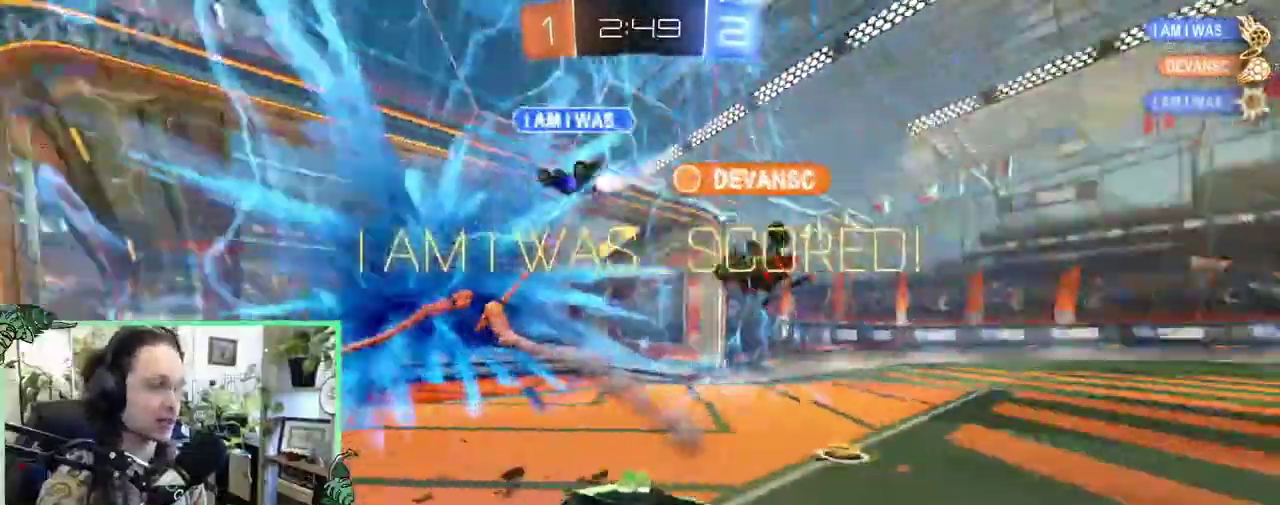
{"buttons": ["R2"], "left_stick": "center", "right_stick": "center", "events": [[167, "Y", "up"]]}
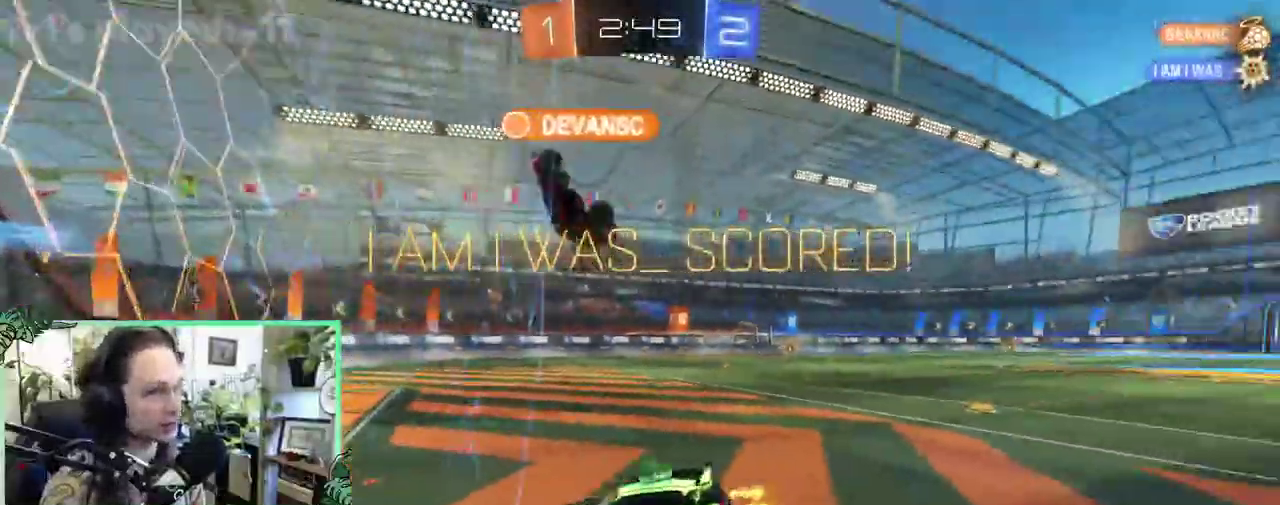
{"buttons": [], "left_stick": "up-left", "right_stick": "center", "events": [[33, "left_stick", "right"], [67, "R2", "up"], [100, "left_stick", "center"], [167, "left_stick", "up-left"]]}
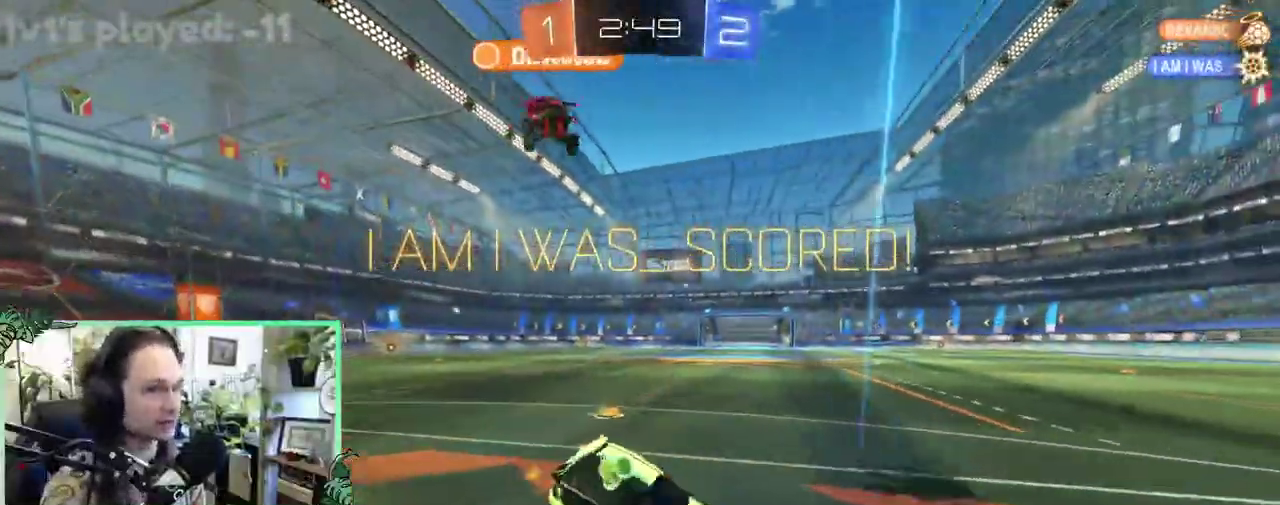
{"buttons": ["R2"], "left_stick": "up-left", "right_stick": "center", "events": [[333, "R2", "down"], [367, "L1", "down"], [467, "L1", "up"]]}
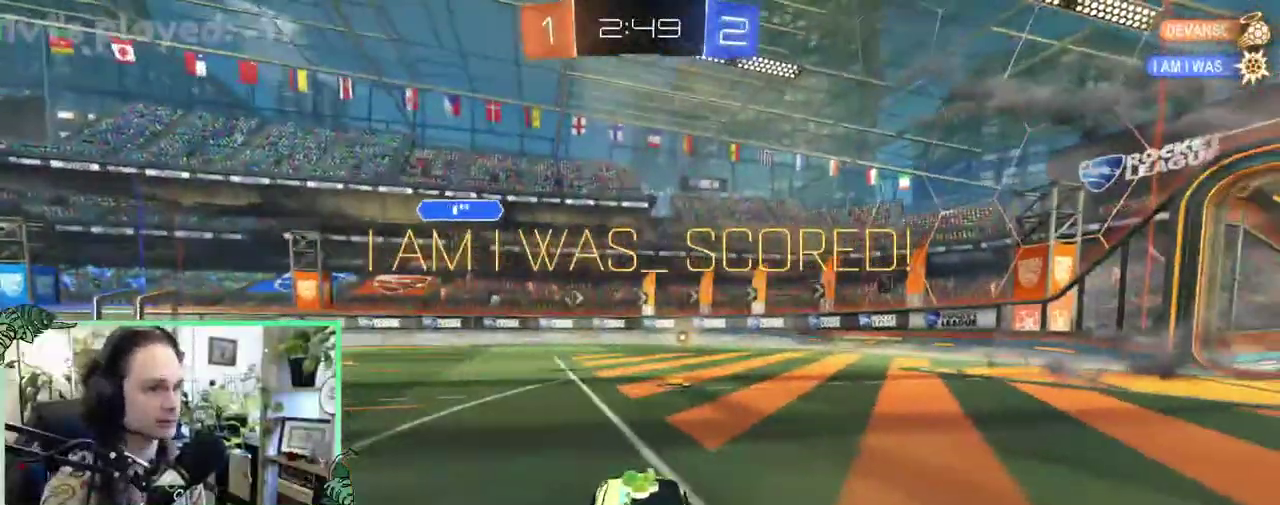
{"buttons": ["B", "R2"], "left_stick": "right", "right_stick": "center", "events": [[133, "left_stick", "center"], [333, "B", "down"], [400, "left_stick", "right"]]}
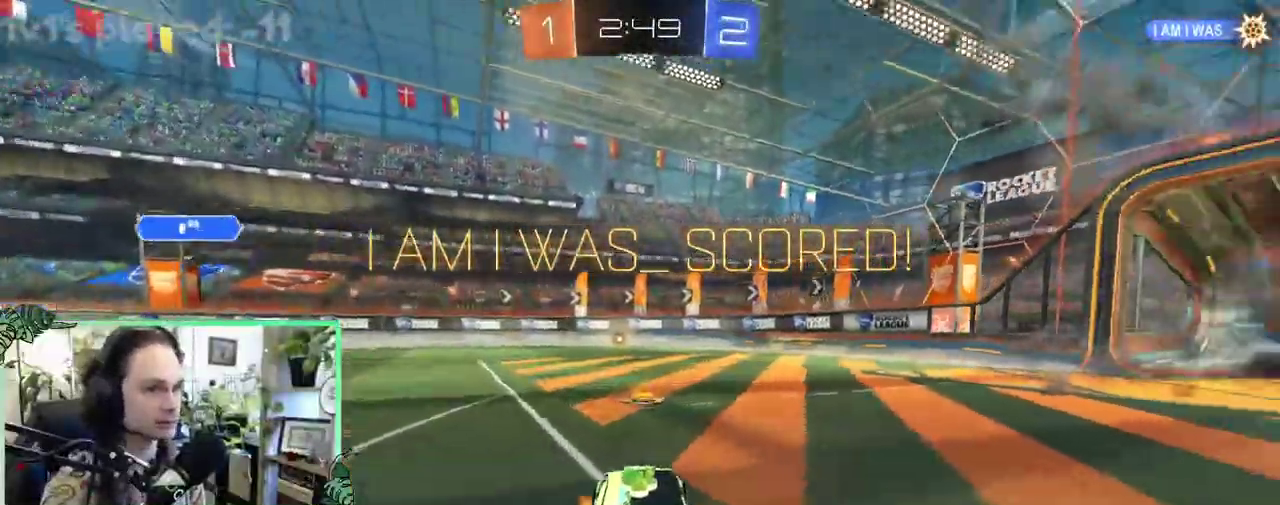
{"buttons": ["B", "L1", "R2"], "left_stick": "down-left", "right_stick": "center"}
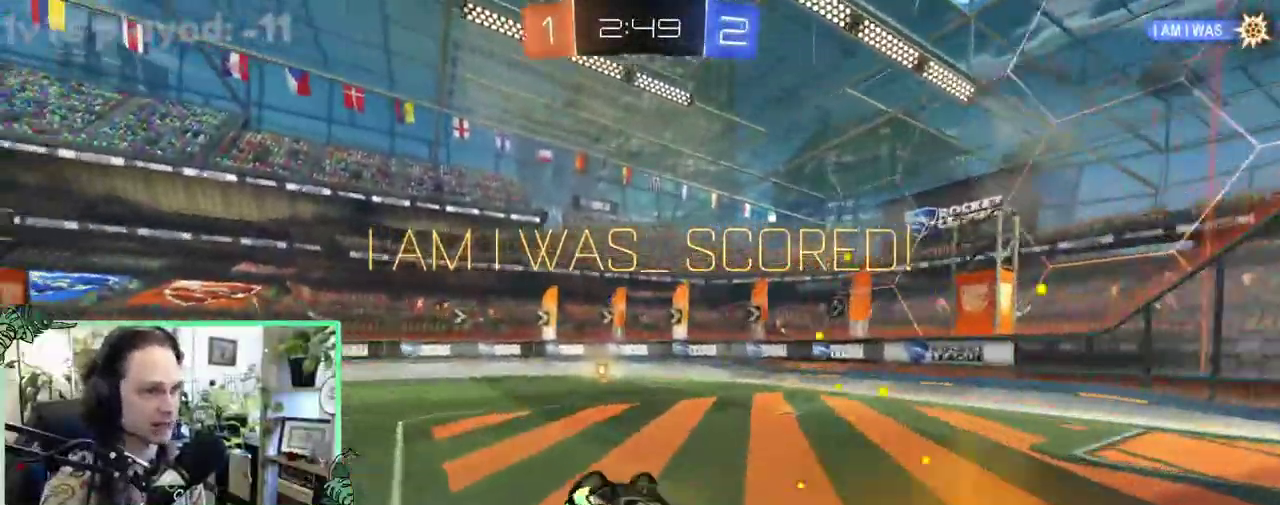
{"buttons": ["Y", "R2"], "left_stick": "center", "right_stick": "center", "events": [[433, "B", "up"], [433, "L1", "up"], [433, "Y", "down"], [433, "left_stick", "center"]]}
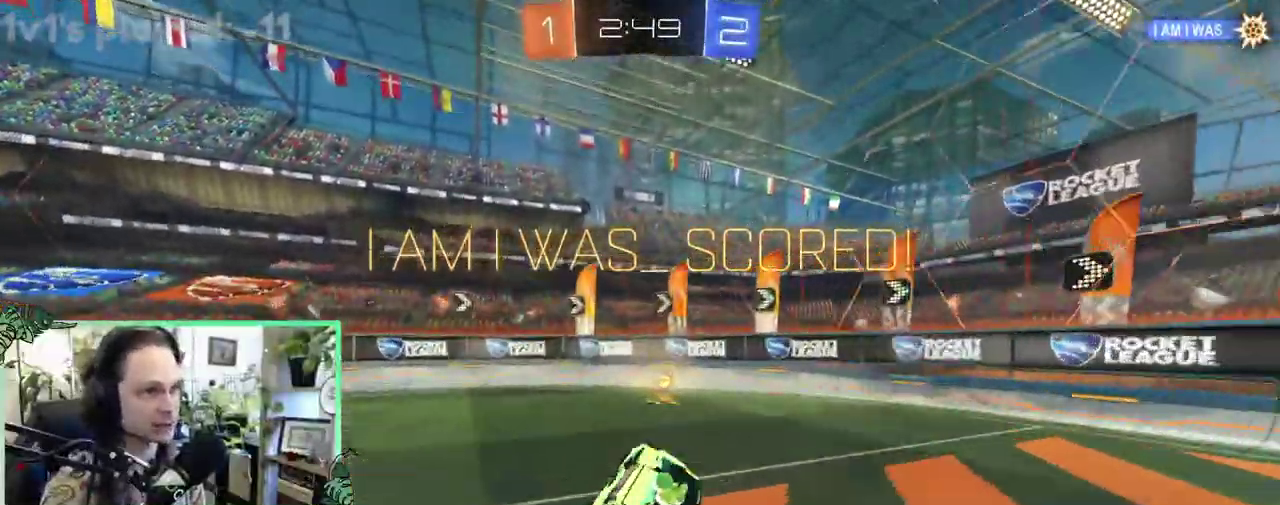
{"buttons": [], "left_stick": "center", "right_stick": "right", "events": [[67, "Y", "up"], [233, "left_stick", "right"], [333, "R2", "up"], [333, "right_stick", "right"], [467, "left_stick", "center"]]}
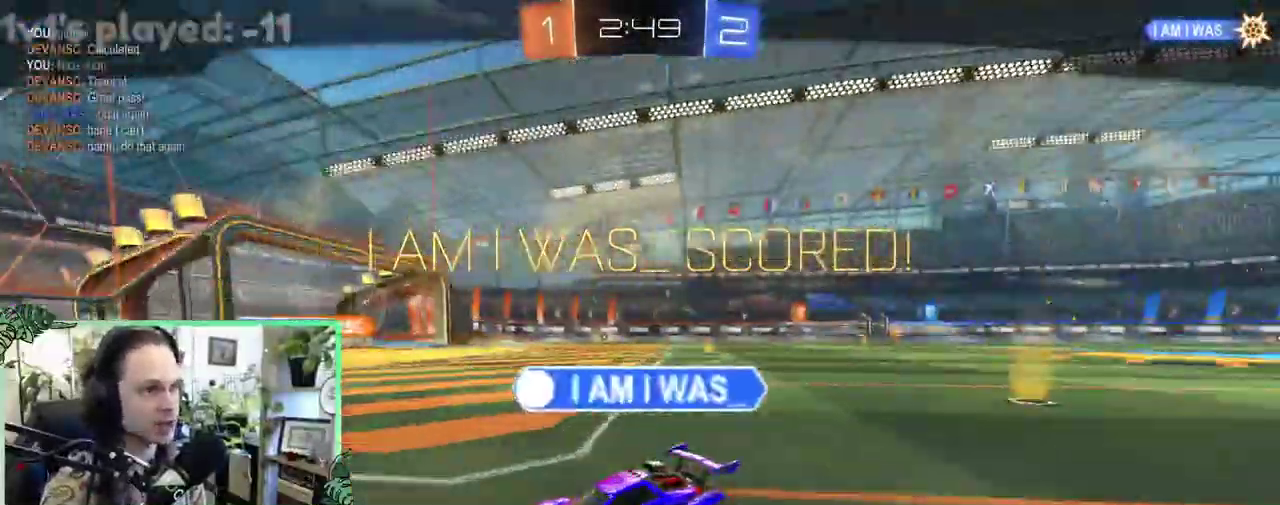
{"buttons": [], "left_stick": "center", "right_stick": "center", "events": [[333, "right_stick", "center"]]}
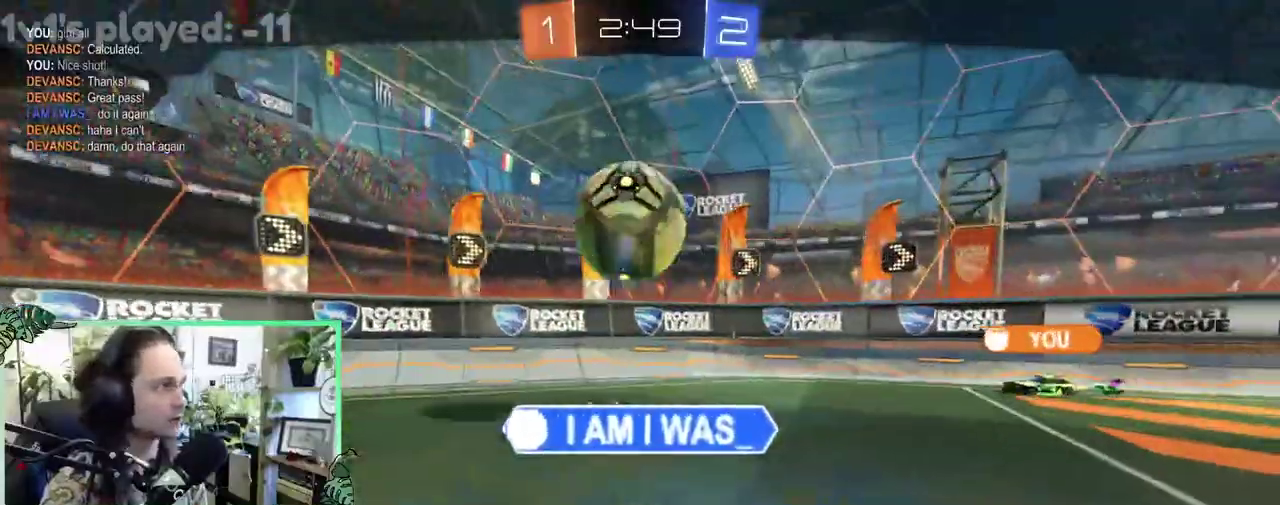
{"buttons": [], "left_stick": "center", "right_stick": "center", "events": []}
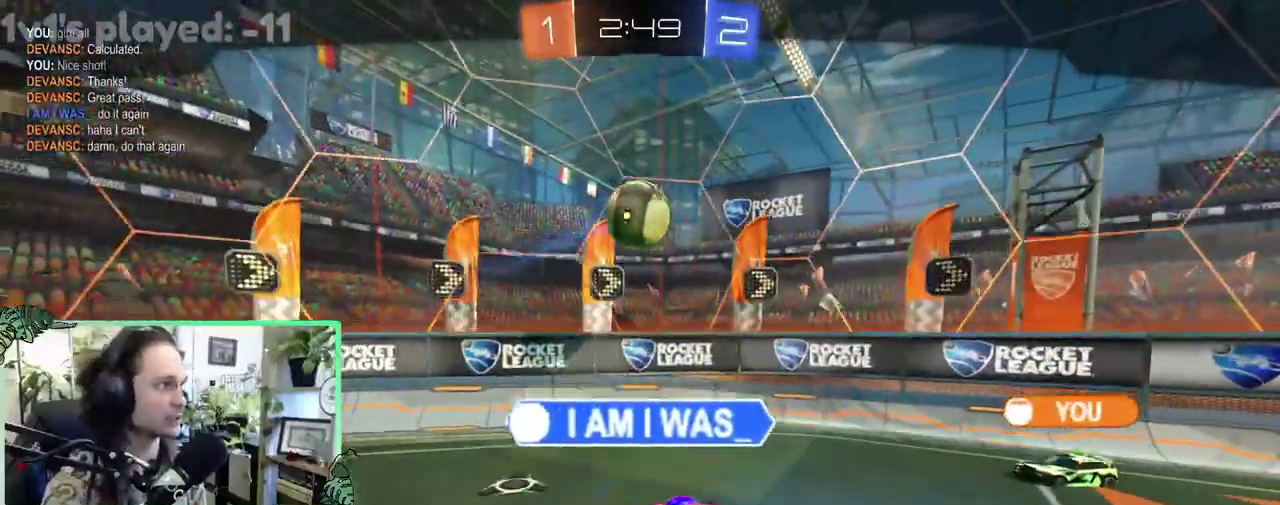
{"buttons": [], "left_stick": "center", "right_stick": "center", "events": []}
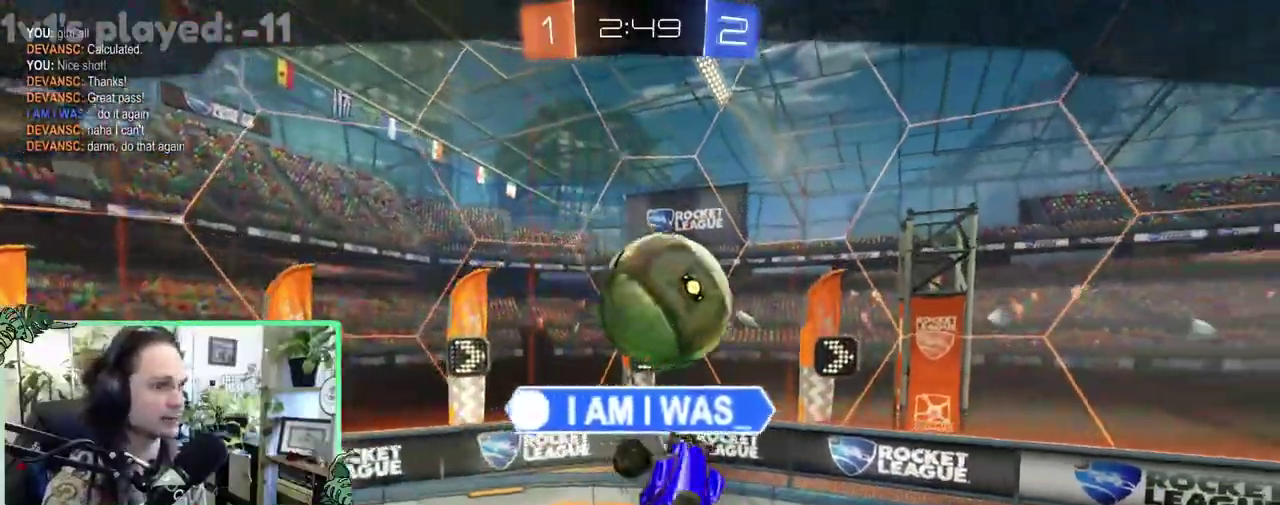
{"buttons": [], "left_stick": "center", "right_stick": "down", "events": [[300, "right_stick", "down"]]}
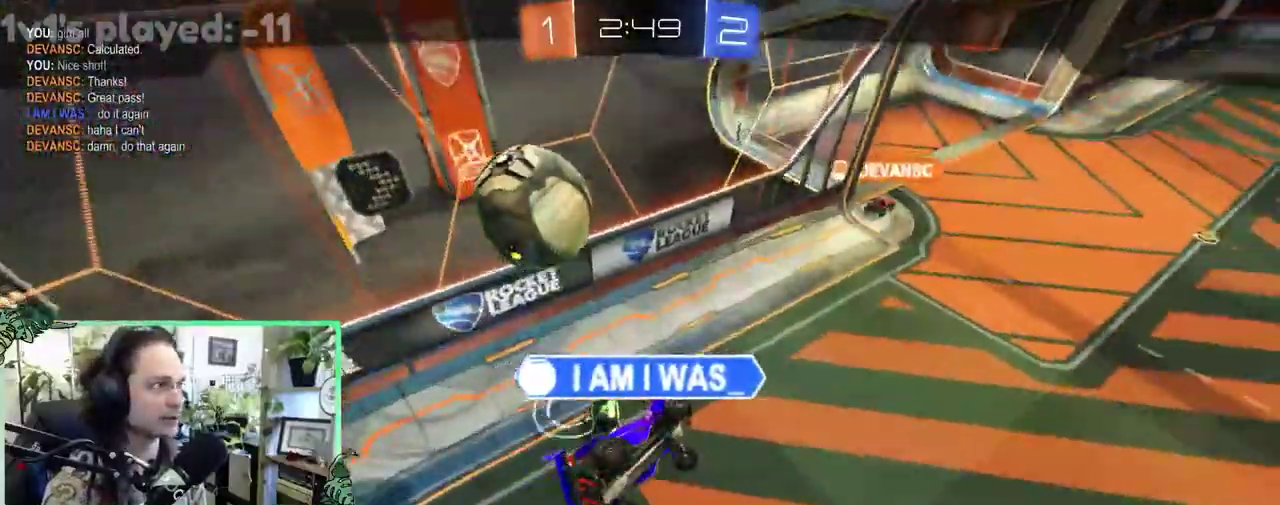
{"buttons": [], "left_stick": "center", "right_stick": "down", "events": []}
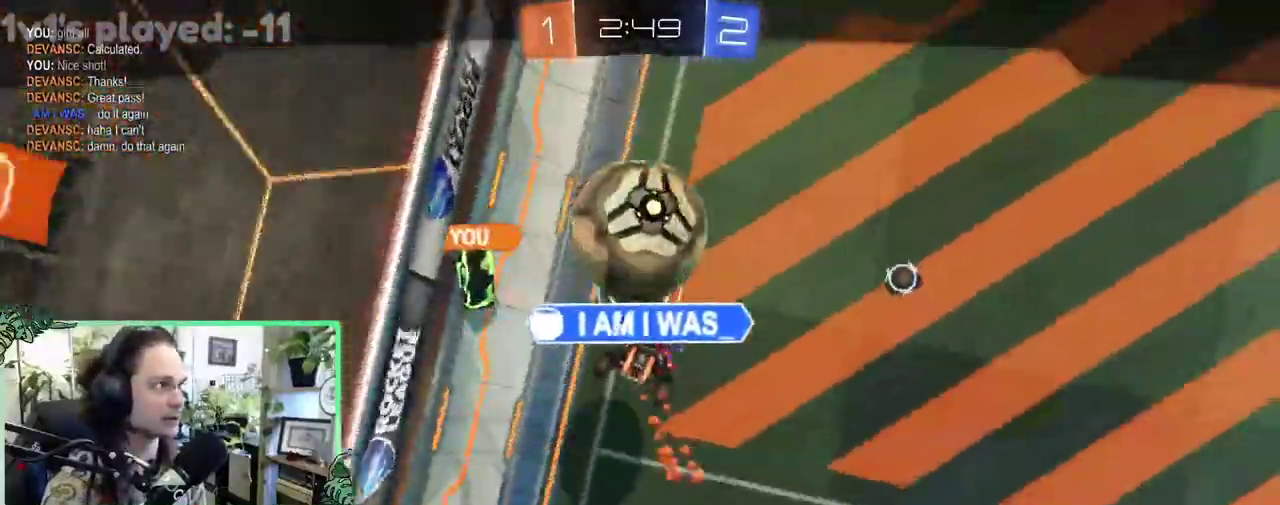
{"buttons": [], "left_stick": "center", "right_stick": "center", "events": [[250, "right_stick", "center"]]}
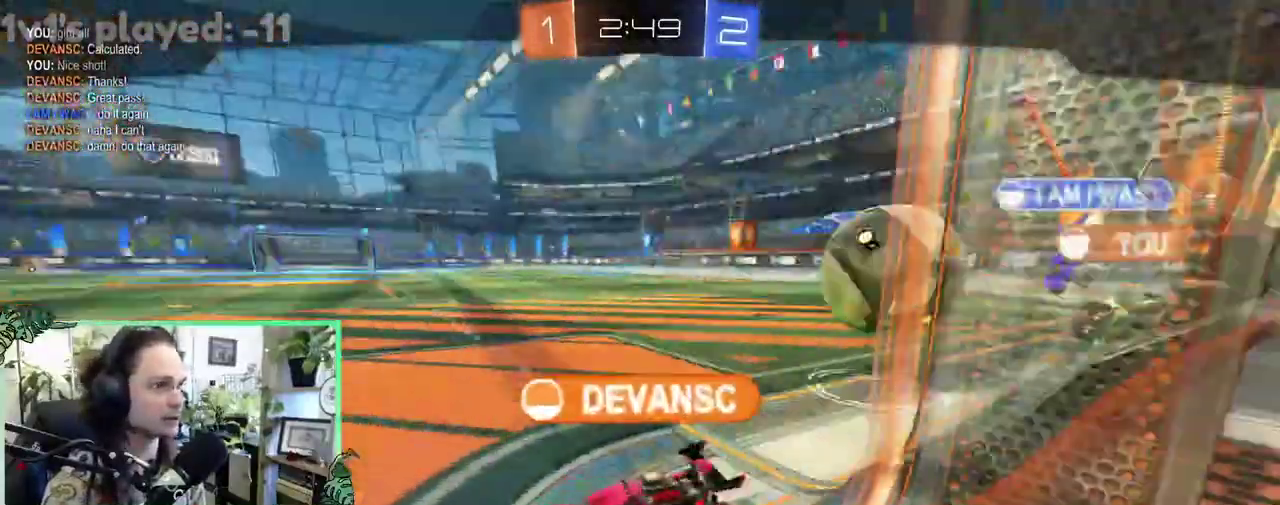
{"buttons": [], "left_stick": "center", "right_stick": "center", "events": [[433, "A", "down"], [500, "A", "up"]]}
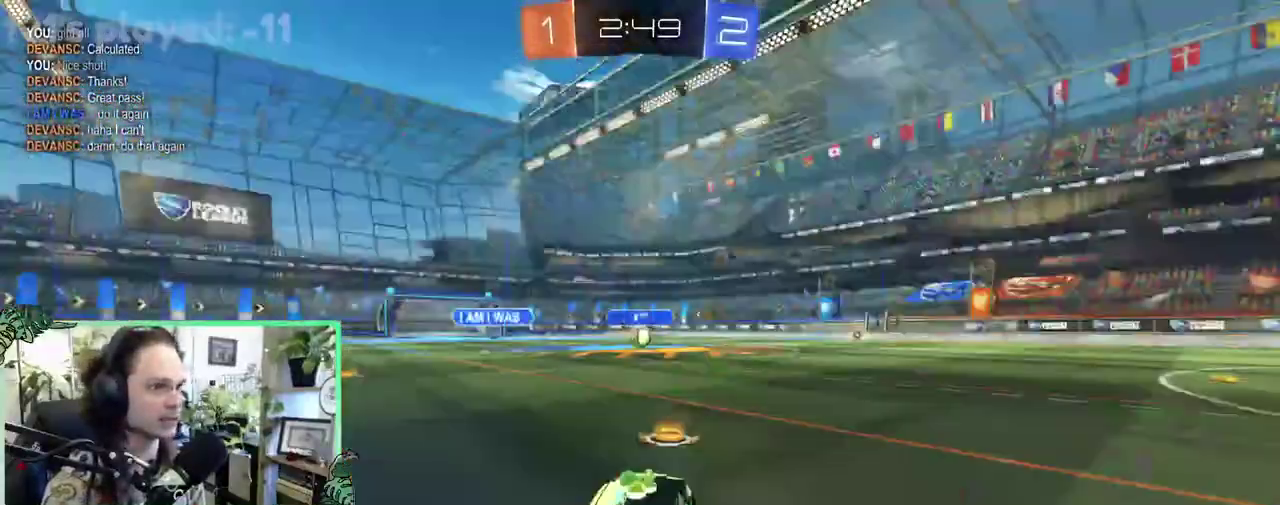
{"buttons": [], "left_stick": "center", "right_stick": "center", "events": []}